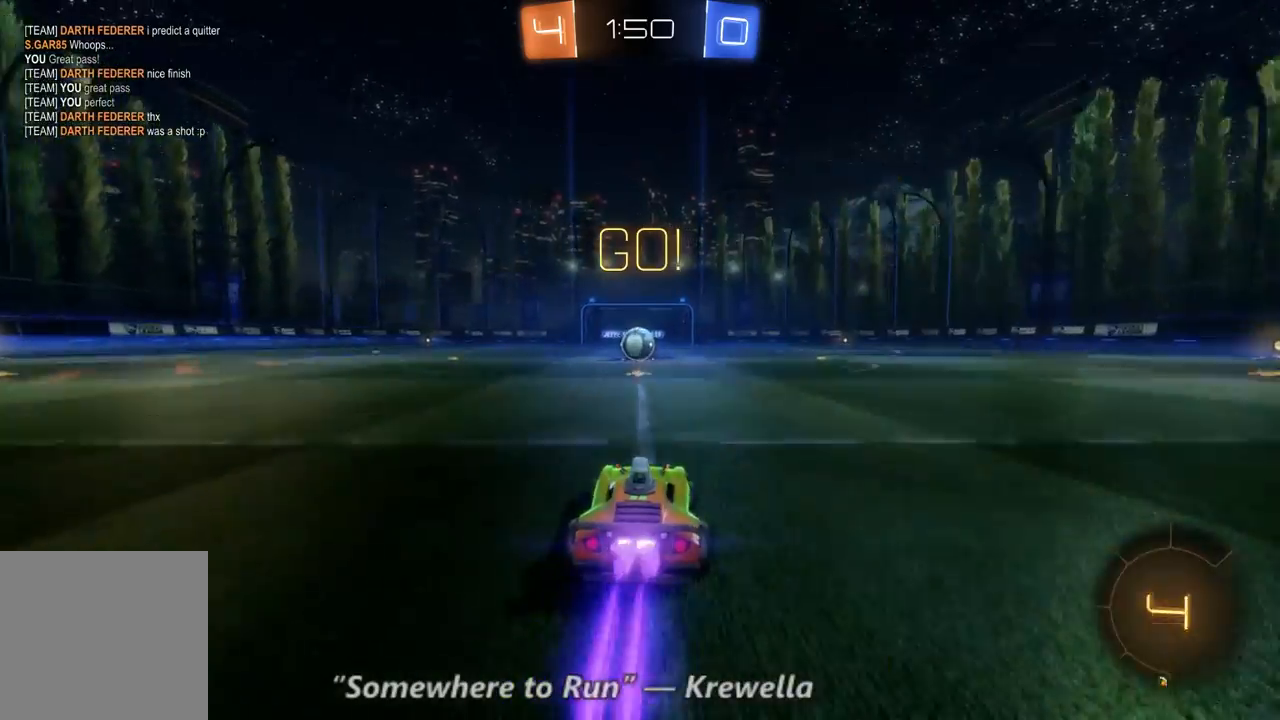
Gameplay with a controller (Xbox layout); each line is a JSON object with the inputs held at the frame after it (dt_ms = milliseconds from this image to that frame). "events" lists button and stick changes between this image and that frame as [ms after this image, input, new state], when the widget could be followed in between. Not read: A L3 R3.
{"dt_ms": 500, "buttons": ["B", "R2"], "left_stick": "center", "right_stick": "center", "events": [[100, "left_stick", "center"]]}
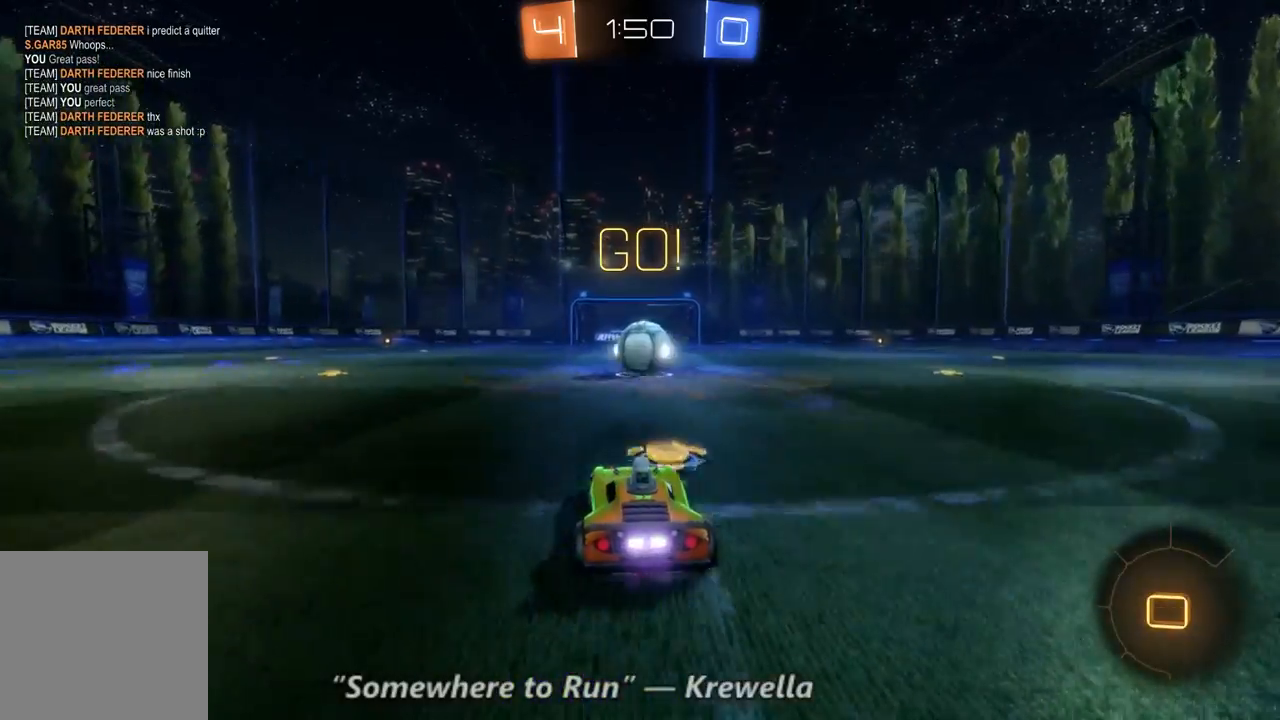
{"dt_ms": 500, "buttons": ["R2"], "left_stick": "up-right", "right_stick": "center", "events": [[333, "B", "up"], [333, "left_stick", "up-right"]]}
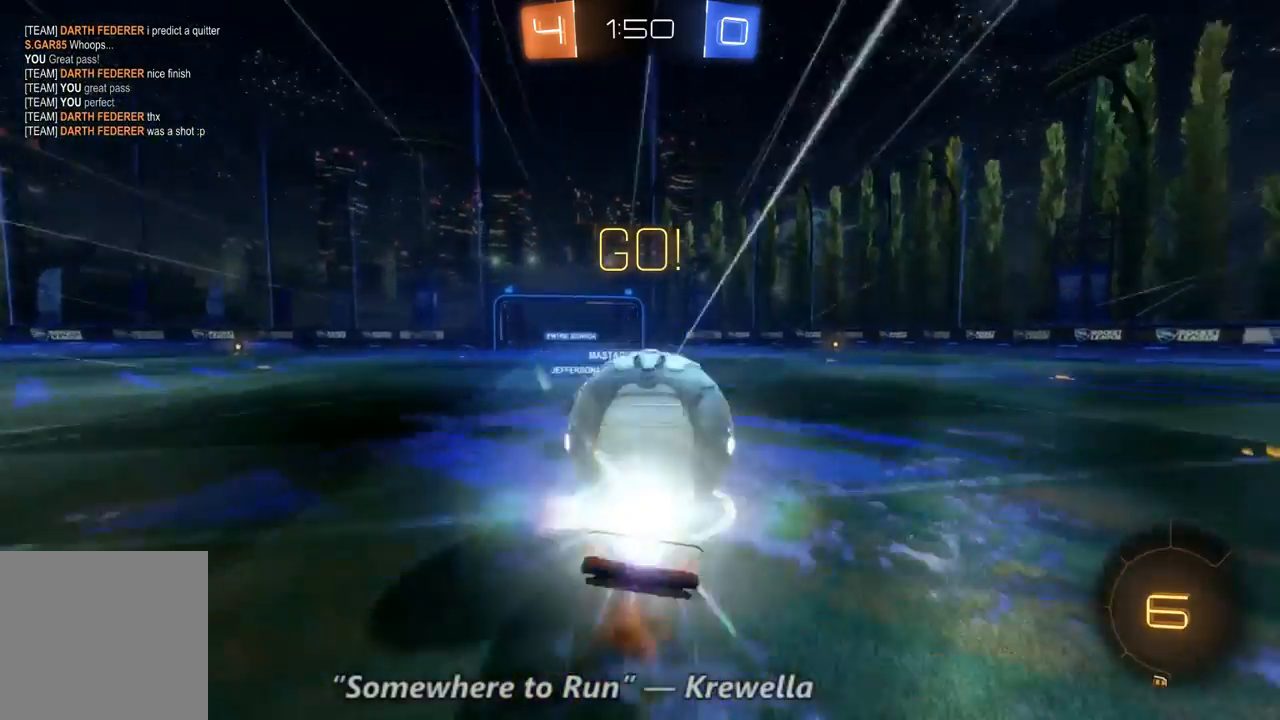
{"dt_ms": 500, "buttons": ["R2"], "left_stick": "up-right", "right_stick": "center", "events": []}
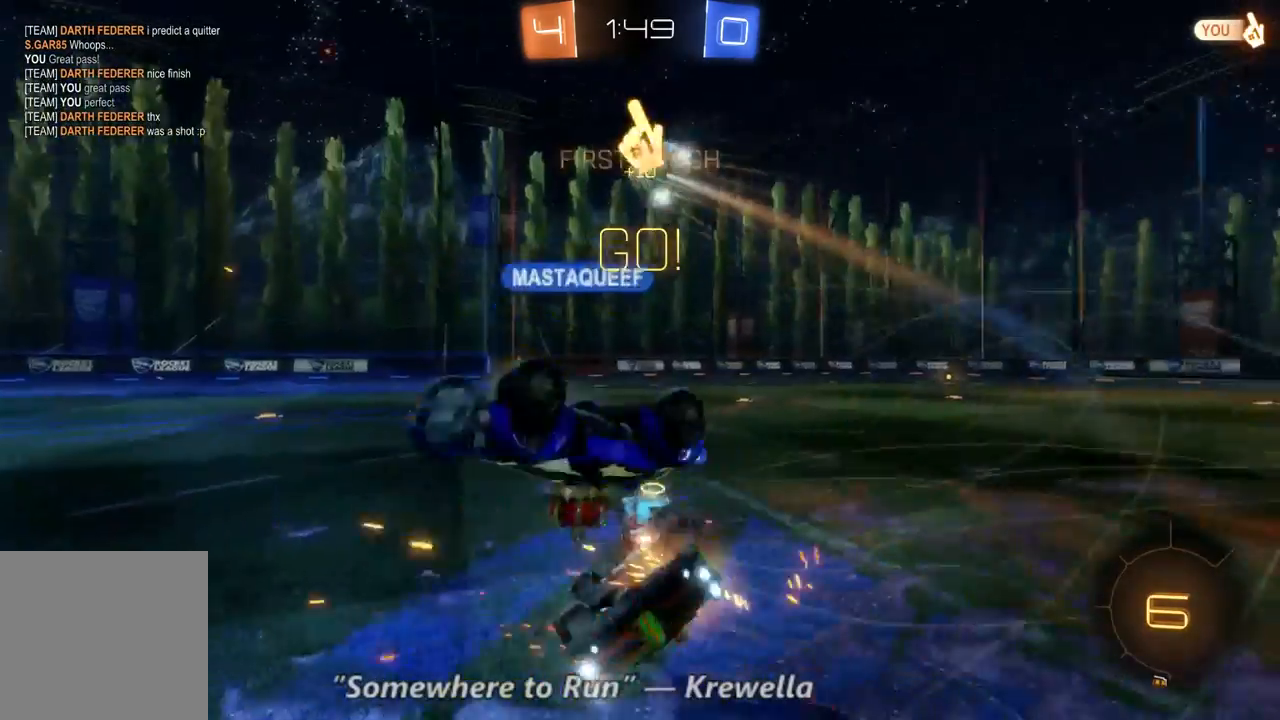
{"dt_ms": 500, "buttons": ["R2"], "left_stick": "right", "right_stick": "center", "events": [[167, "left_stick", "center"], [367, "left_stick", "right"]]}
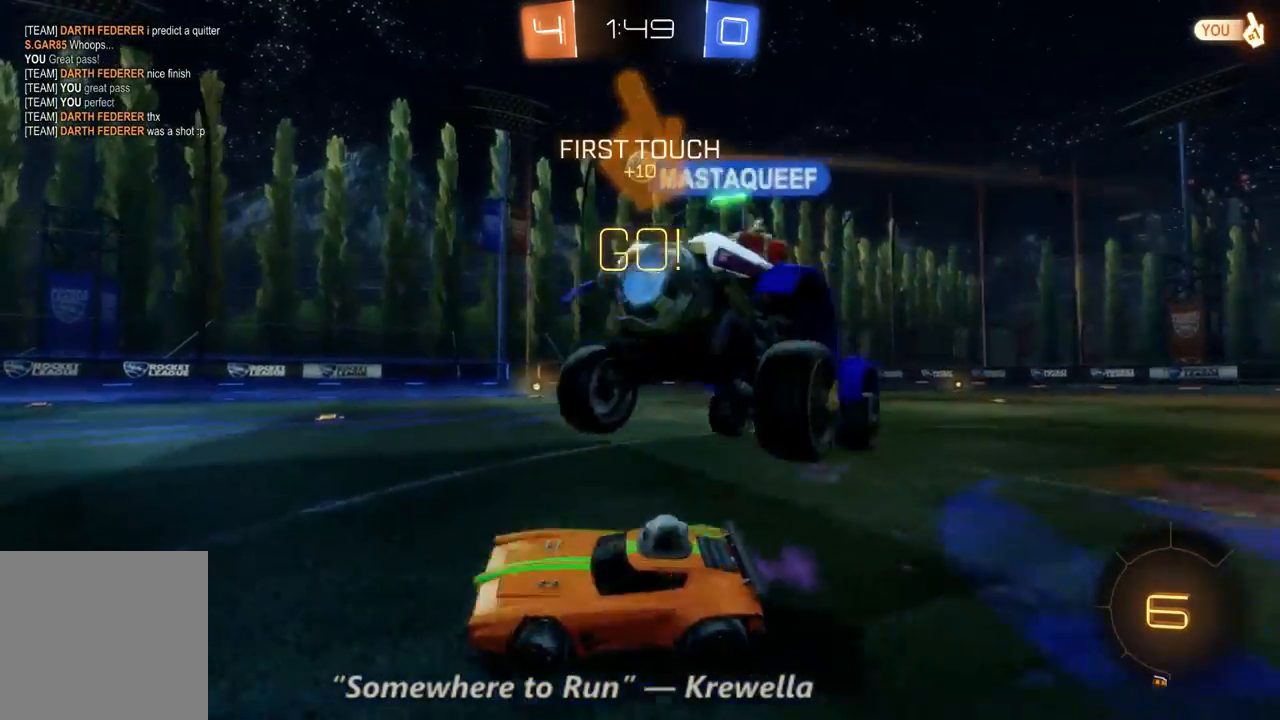
{"dt_ms": 500, "buttons": ["R2"], "left_stick": "right", "right_stick": "center", "events": []}
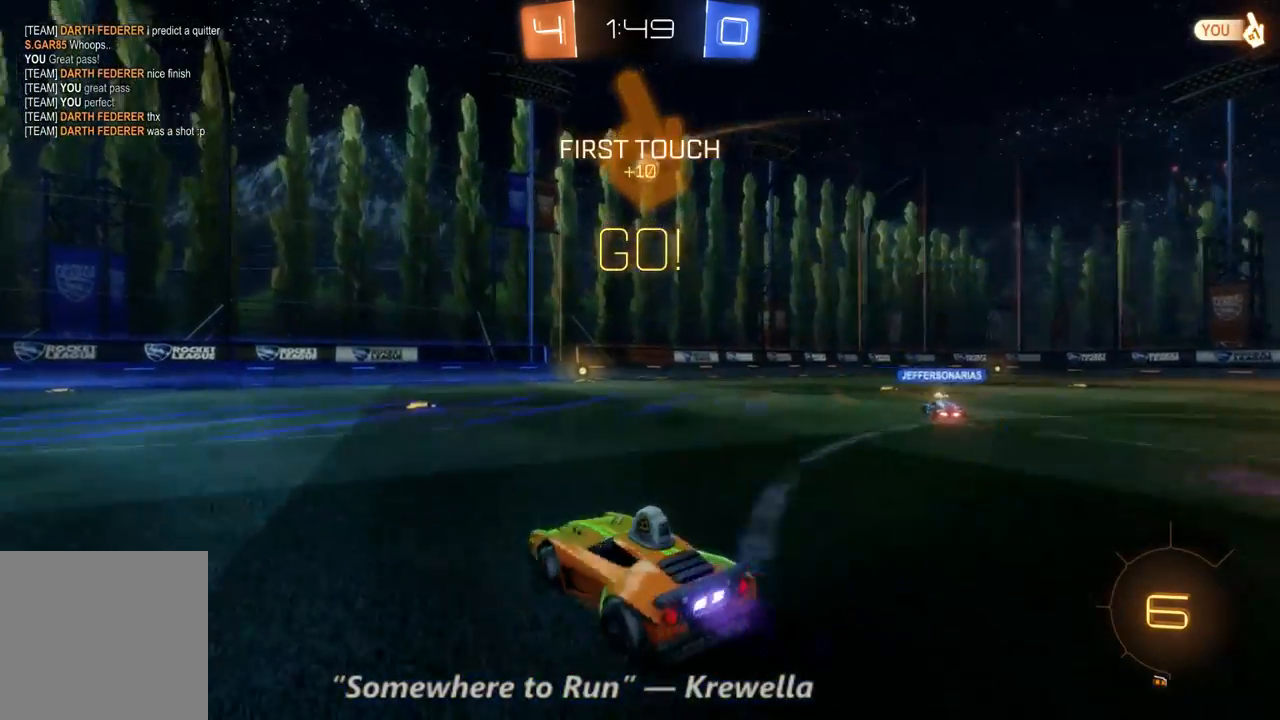
{"dt_ms": 500, "buttons": ["R2"], "left_stick": "up", "right_stick": "center", "events": [[167, "left_stick", "up-right"], [333, "left_stick", "up-left"], [433, "left_stick", "up"]]}
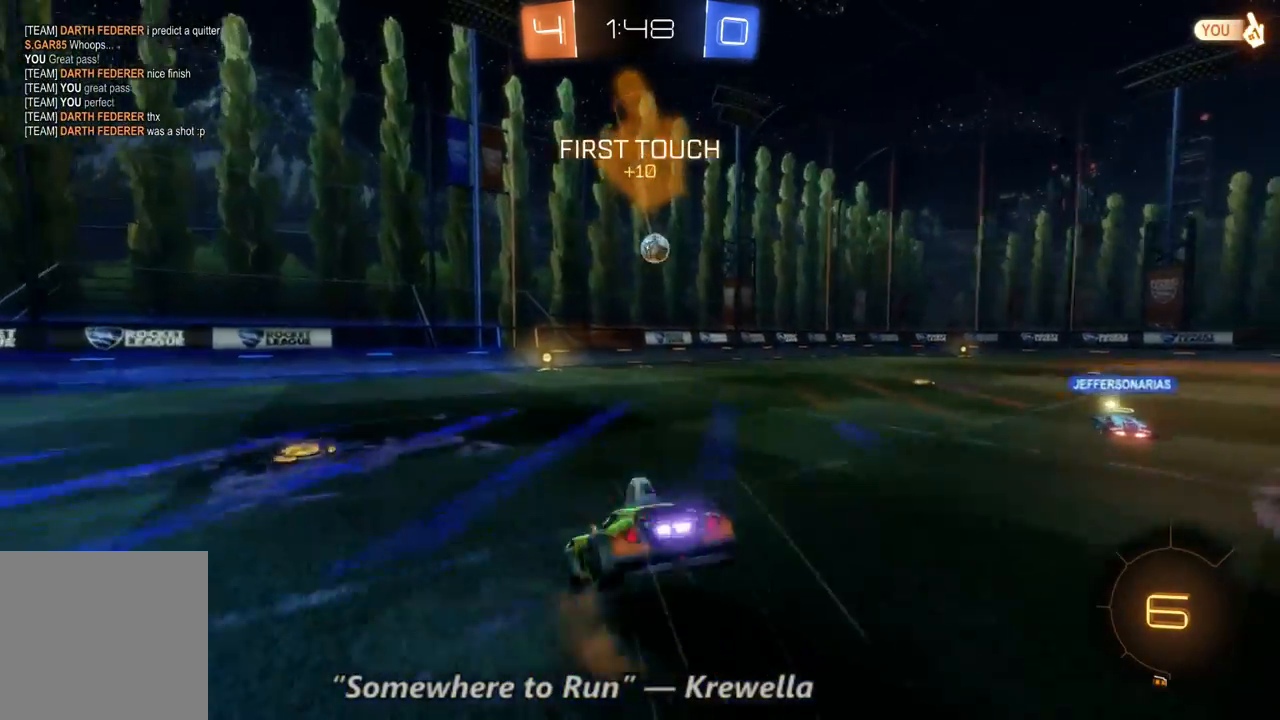
{"dt_ms": 500, "buttons": ["R2"], "left_stick": "center", "right_stick": "center", "events": [[300, "left_stick", "center"]]}
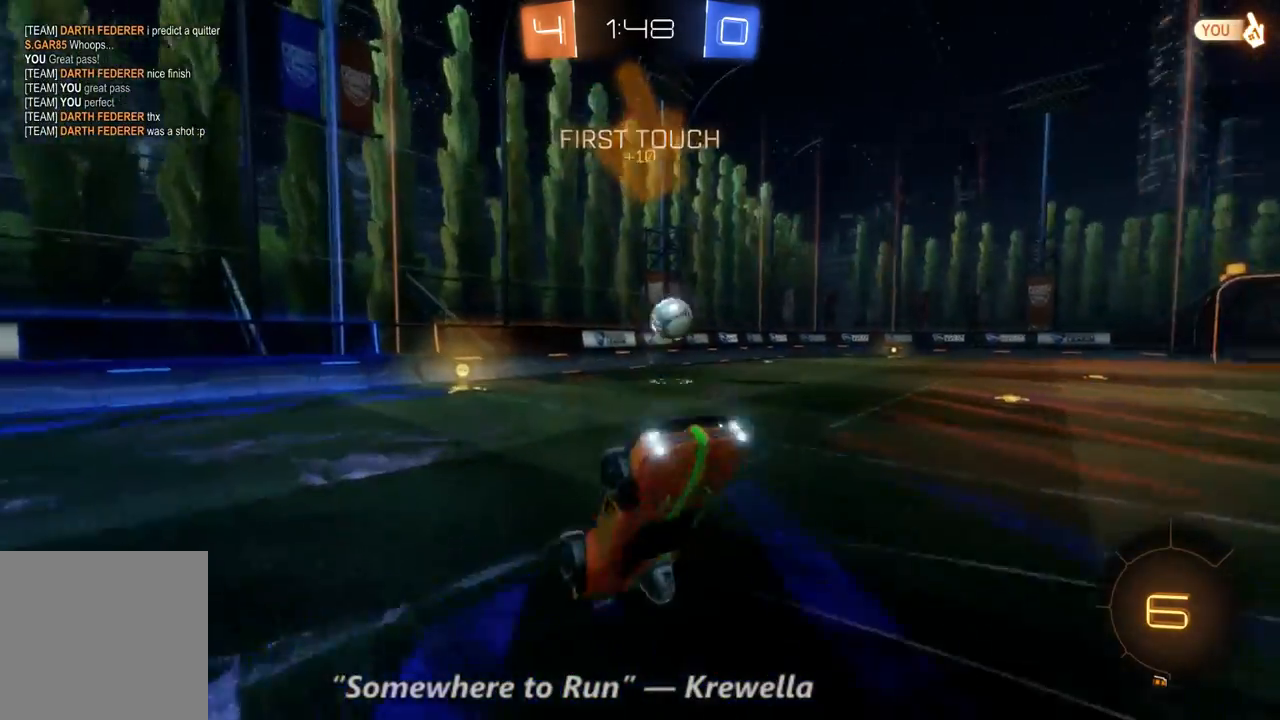
{"dt_ms": 1000, "buttons": ["R2"], "left_stick": "right", "right_stick": "center", "events": [[467, "left_stick", "right"], [867, "Y", "down"], [967, "Y", "up"]]}
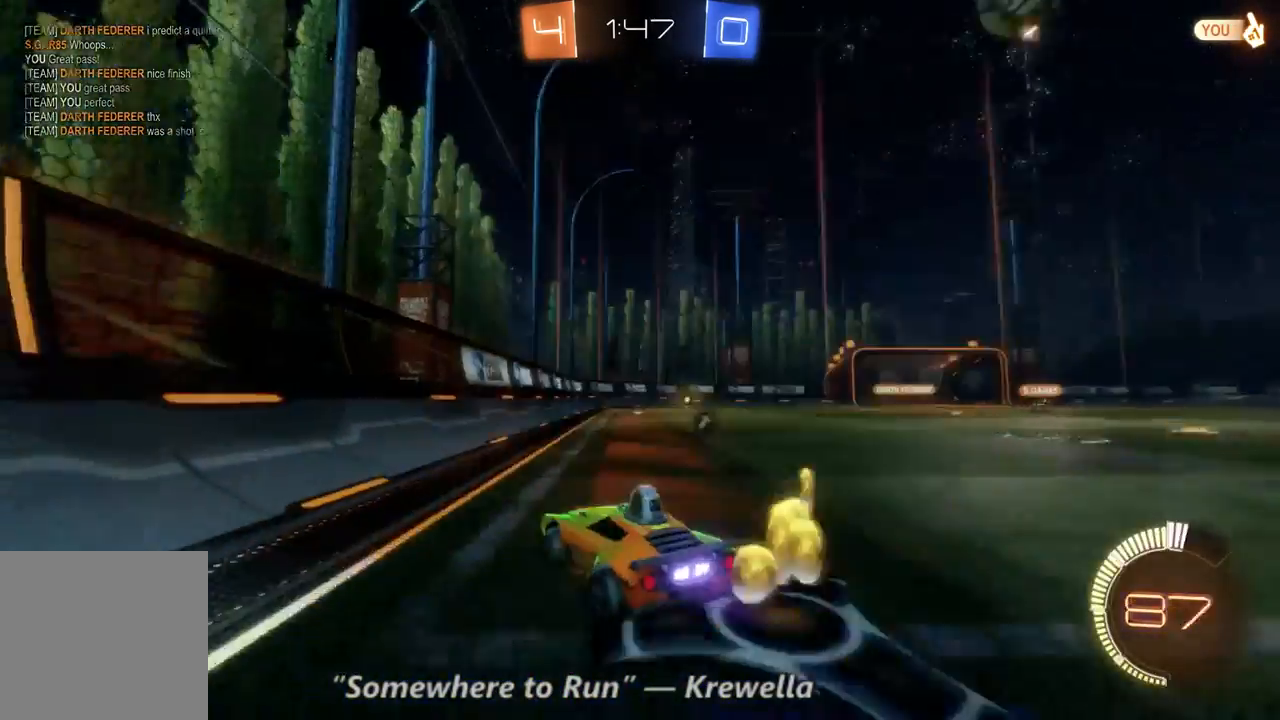
{"dt_ms": 500, "buttons": ["R2"], "left_stick": "up", "right_stick": "center", "events": [[300, "left_stick", "up"]]}
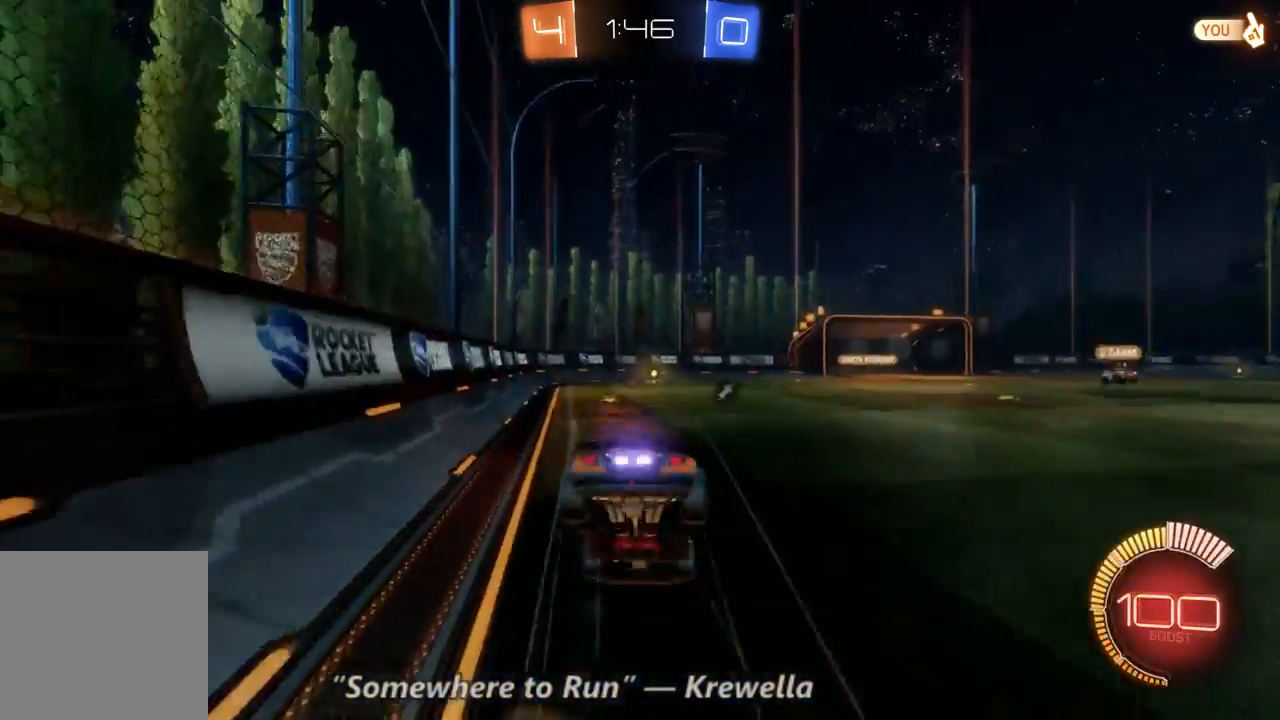
{"dt_ms": 500, "buttons": ["R2"], "left_stick": "center", "right_stick": "center", "events": [[233, "Y", "down"], [233, "left_stick", "center"], [333, "Y", "up"]]}
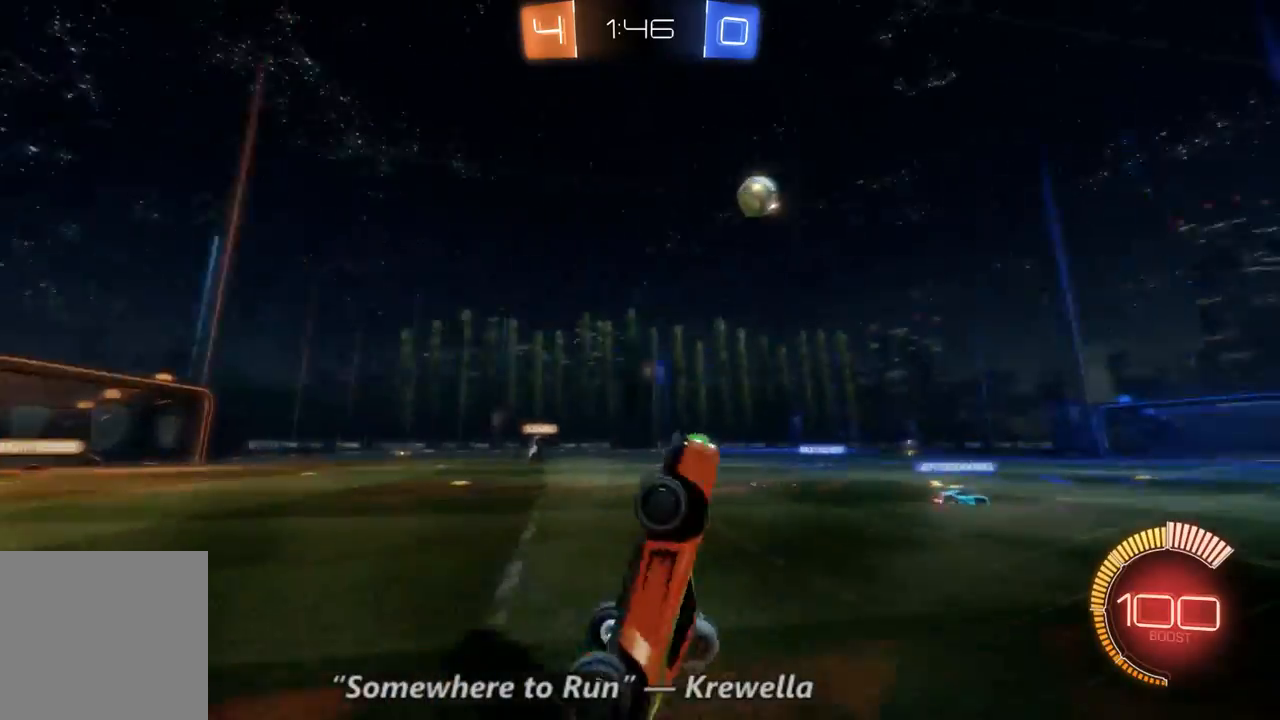
{"dt_ms": 1000, "buttons": ["R2"], "left_stick": "right", "right_stick": "center", "events": [[500, "left_stick", "right"]]}
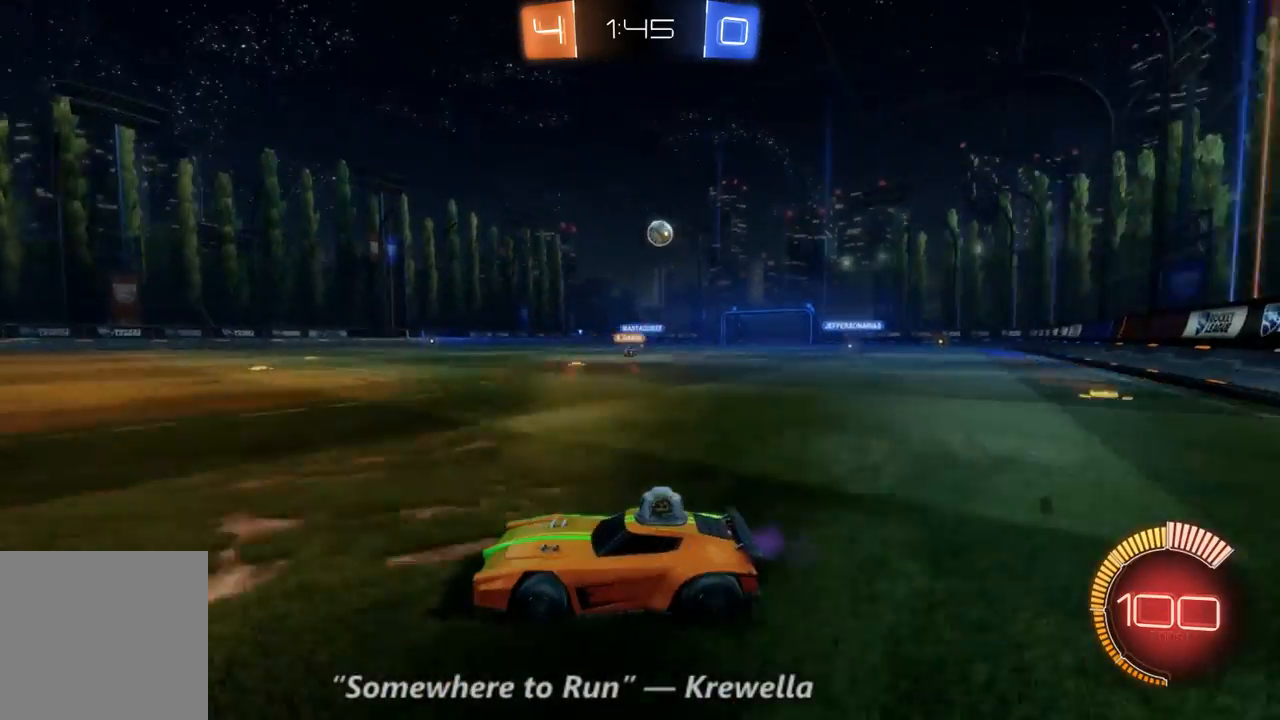
{"dt_ms": 500, "buttons": ["L2"], "left_stick": "right", "right_stick": "center", "events": [[33, "left_stick", "center"], [133, "R2", "up"], [333, "left_stick", "right"], [400, "L2", "down"]]}
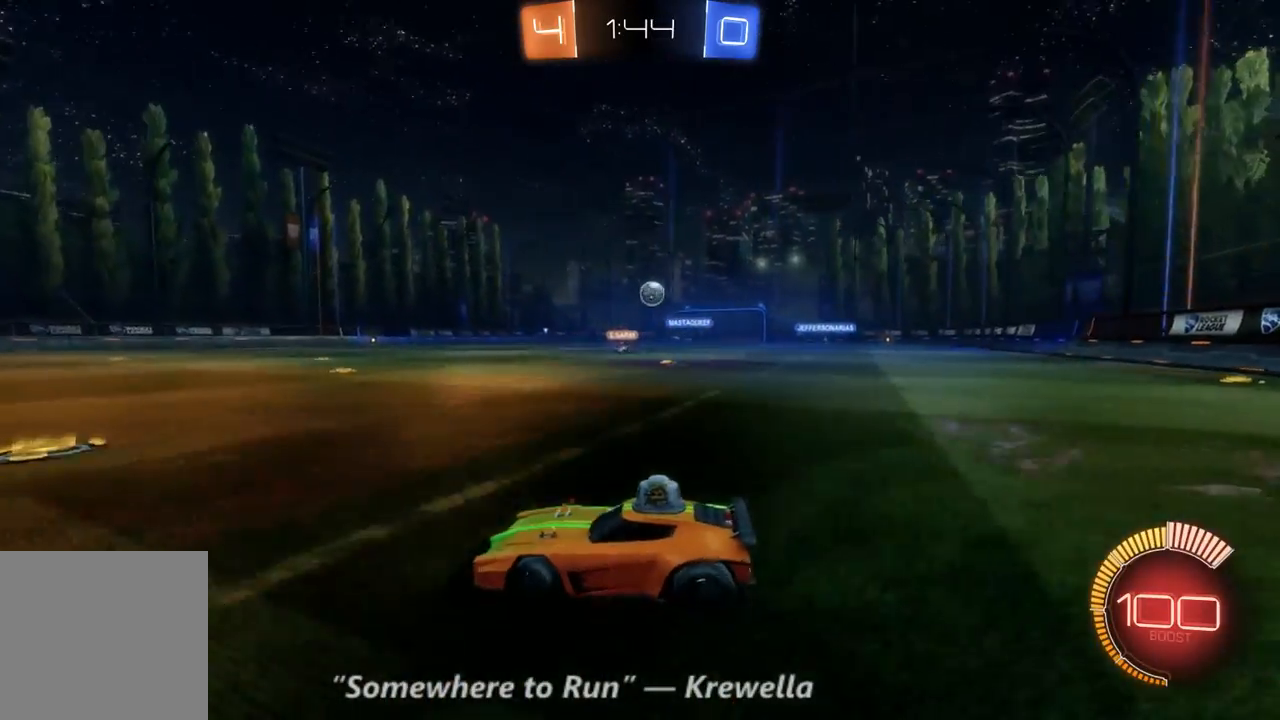
{"dt_ms": 500, "buttons": ["R2"], "left_stick": "center", "right_stick": "center", "events": [[67, "R2", "down"], [133, "L2", "up"], [500, "left_stick", "center"]]}
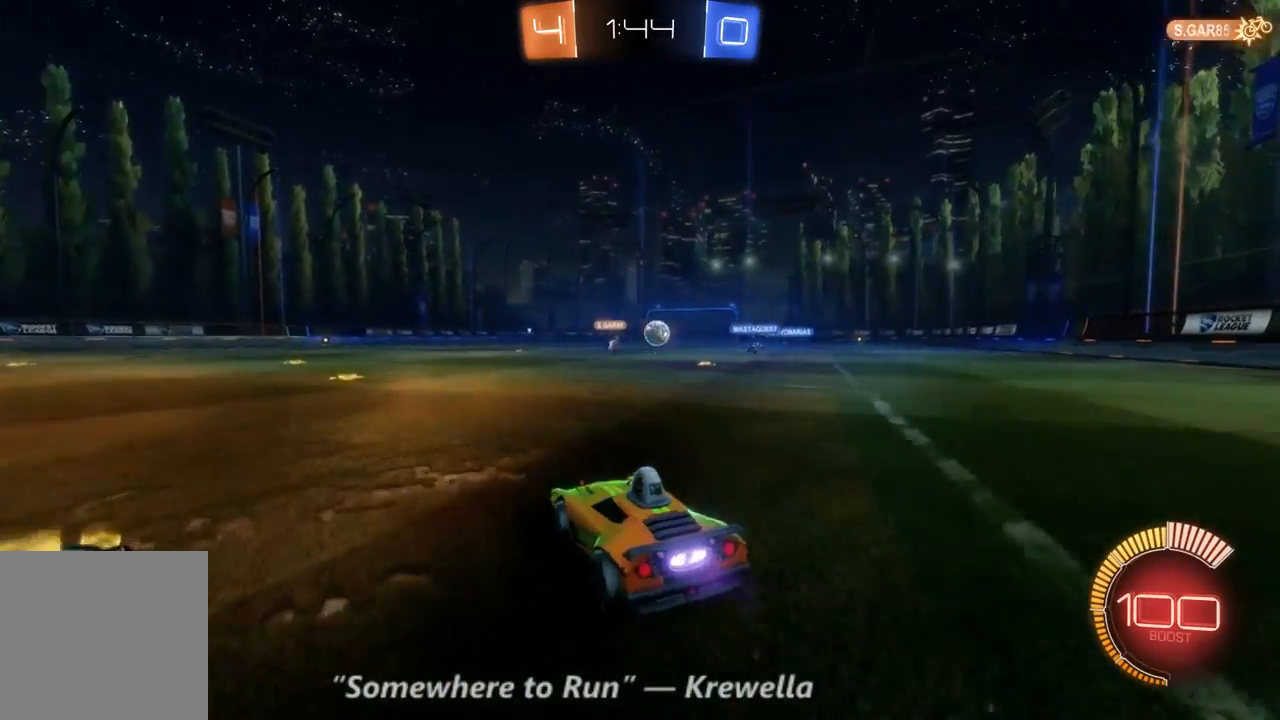
{"dt_ms": 500, "buttons": ["B", "R2"], "left_stick": "center", "right_stick": "center", "events": [[133, "left_stick", "right"], [433, "B", "down"], [500, "left_stick", "center"]]}
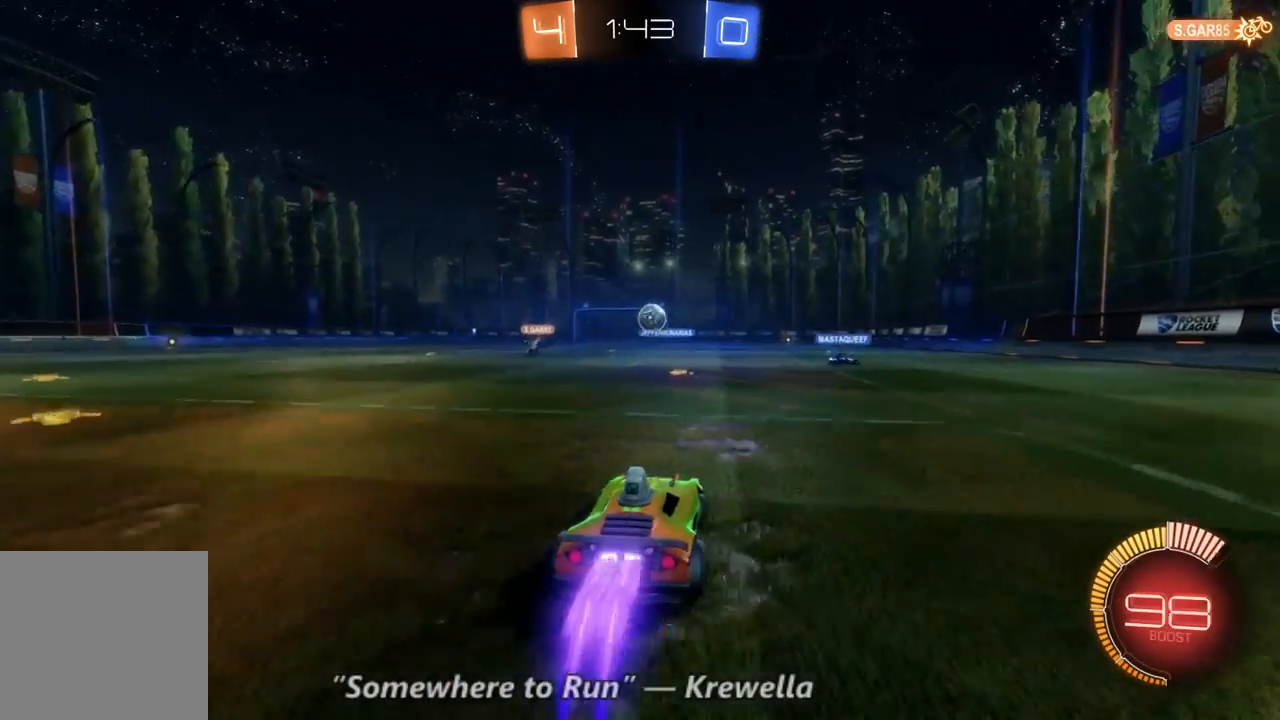
{"dt_ms": 500, "buttons": ["B", "R2"], "left_stick": "right", "right_stick": "center", "events": [[133, "left_stick", "right"], [300, "left_stick", "center"], [367, "left_stick", "right"]]}
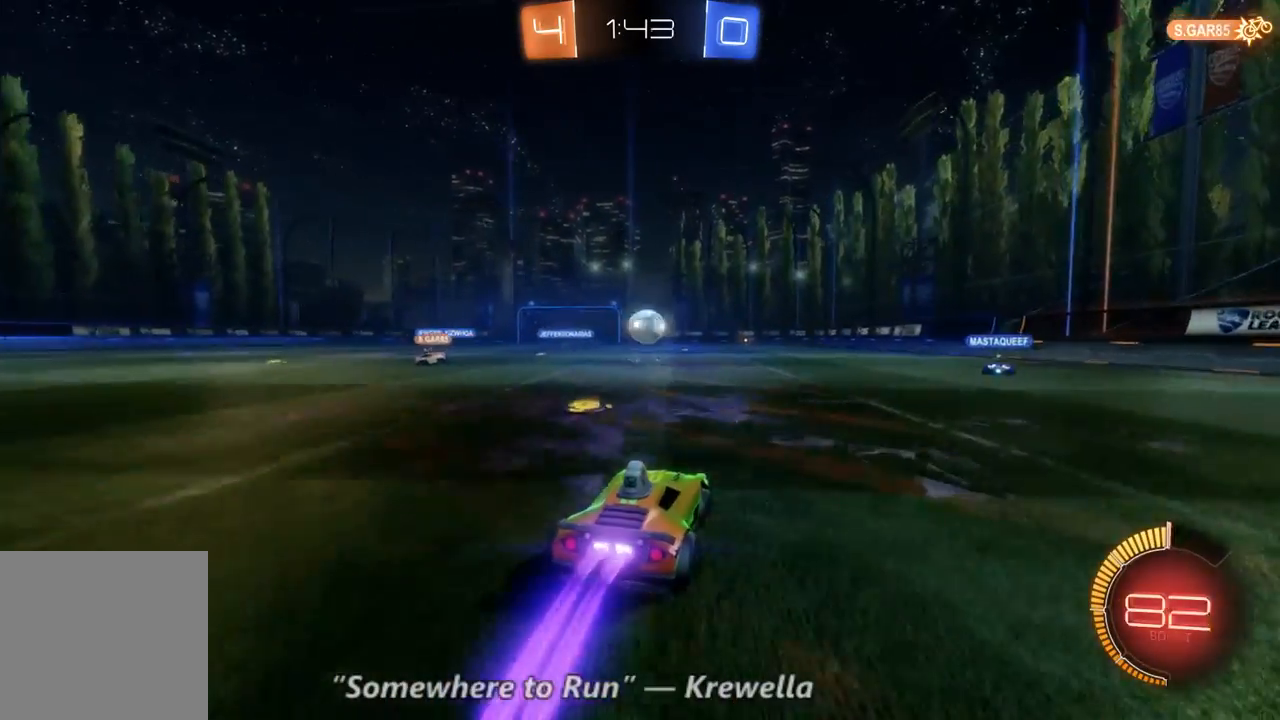
{"dt_ms": 500, "buttons": ["B", "R2"], "left_stick": "center", "right_stick": "center", "events": [[33, "left_stick", "center"], [133, "left_stick", "right"], [300, "left_stick", "center"]]}
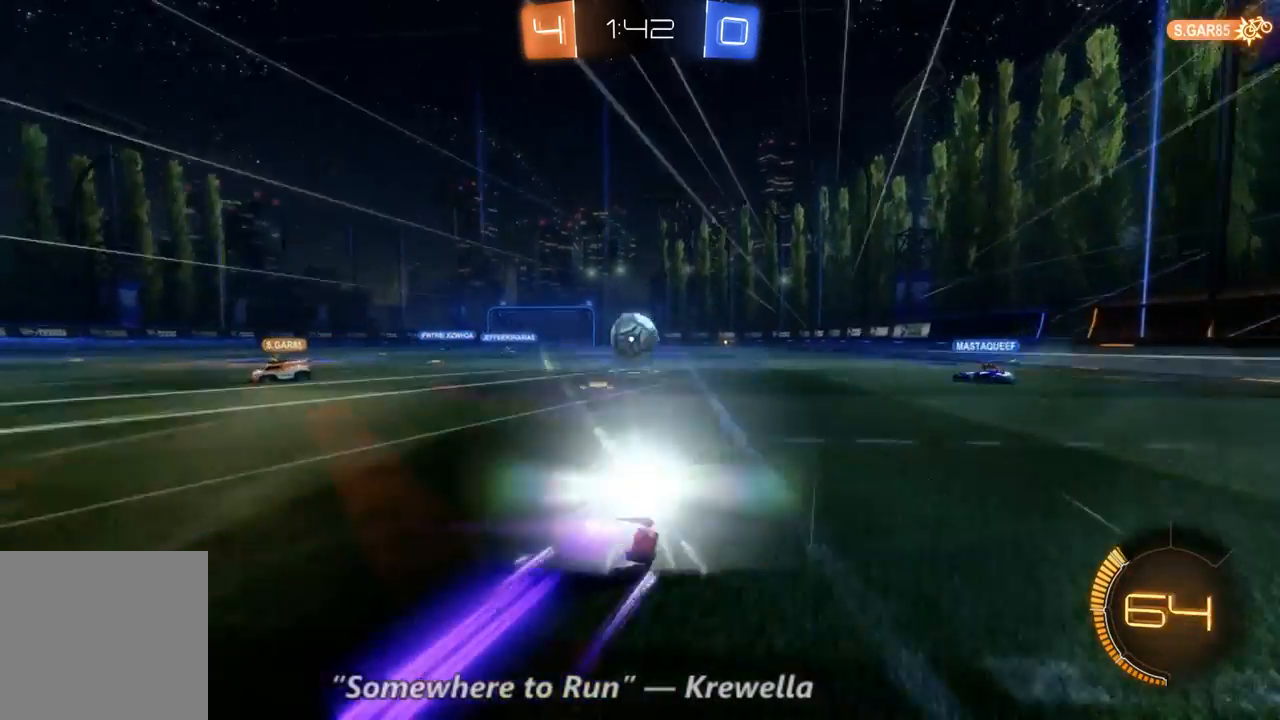
{"dt_ms": 500, "buttons": ["R2"], "left_stick": "up-left", "right_stick": "center", "events": [[200, "left_stick", "left"], [433, "left_stick", "center"], [500, "B", "up"], [500, "left_stick", "up-left"]]}
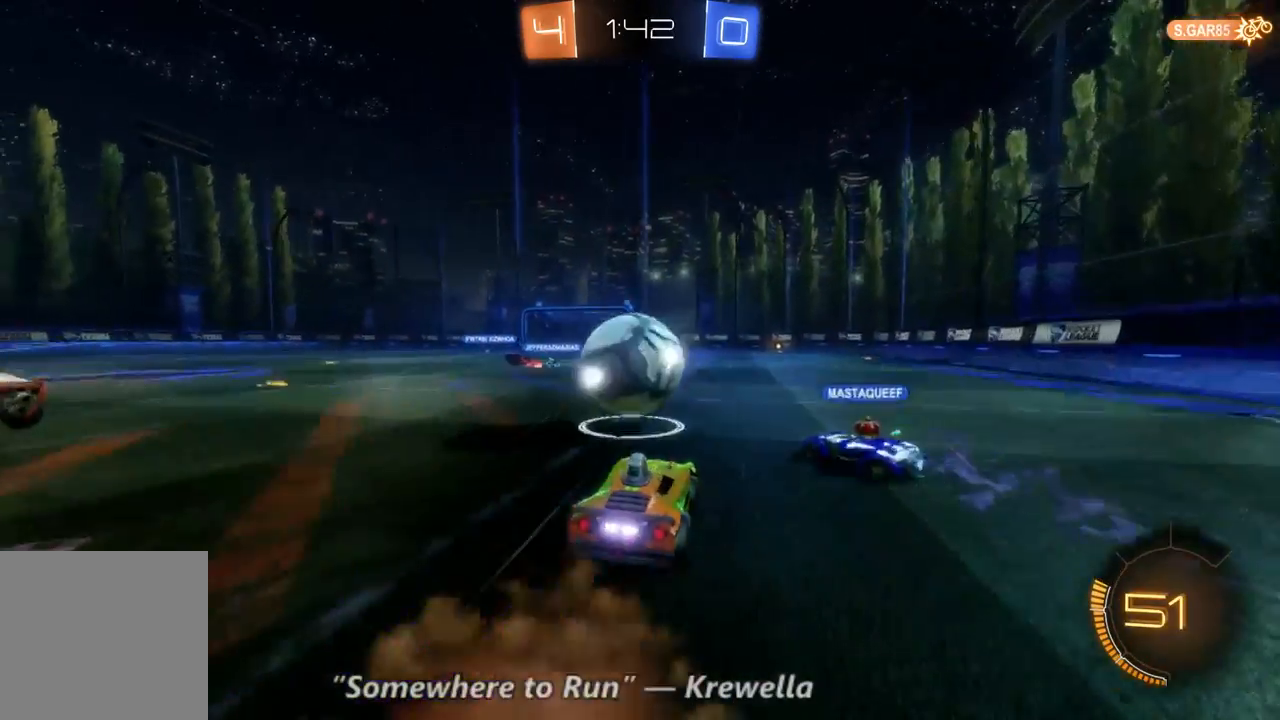
{"dt_ms": 500, "buttons": ["R2"], "left_stick": "center", "right_stick": "center", "events": [[467, "left_stick", "center"]]}
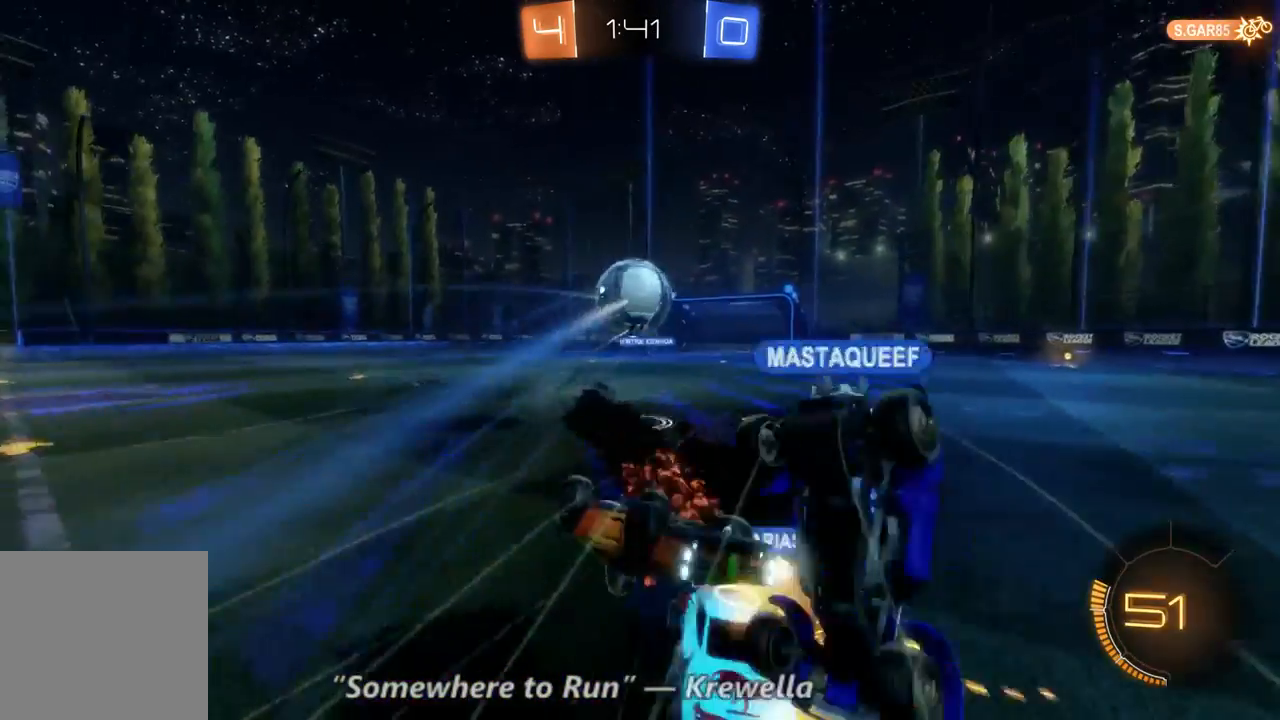
{"dt_ms": 500, "buttons": [], "left_stick": "center", "right_stick": "center", "events": [[400, "R2", "up"]]}